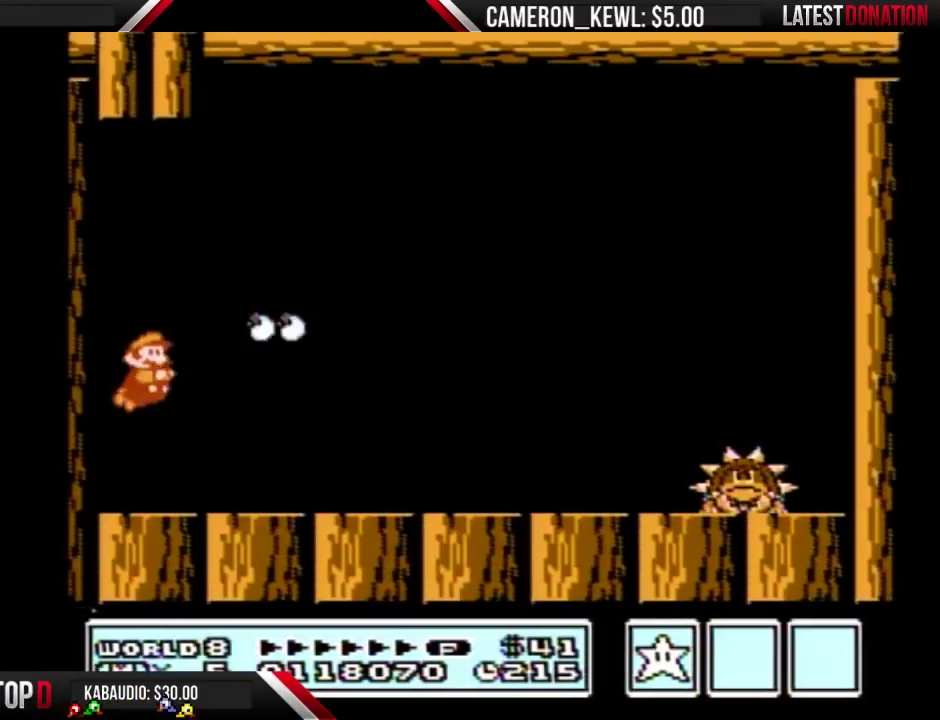
Gameplay with a controller (Nintendo layout); each line is a JSON object with the inputs held at the frame after it. "events" lists button and stick changes between this image and that frame as [ms after this image, input, new state], when the widget could be followed in between. Not read: L3 R3.
{"buttons": ["B", "DPAD_RIGHT"], "events": [[67, "DPAD_RIGHT", "down"], [267, "A", "down"], [367, "A", "up"]]}
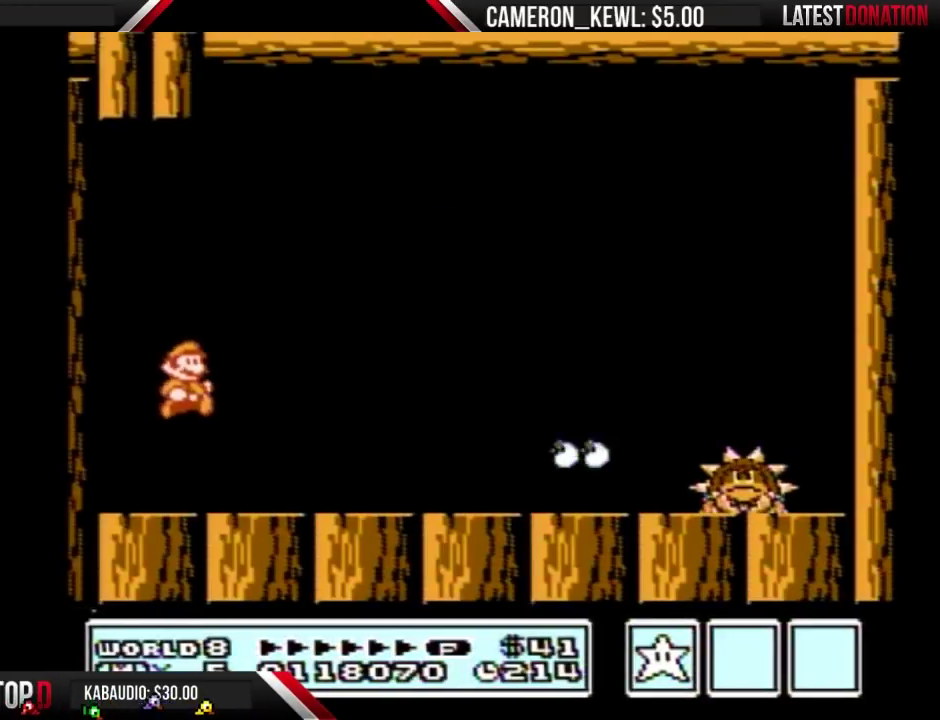
{"buttons": ["DPAD_RIGHT"], "events": [[467, "B", "up"]]}
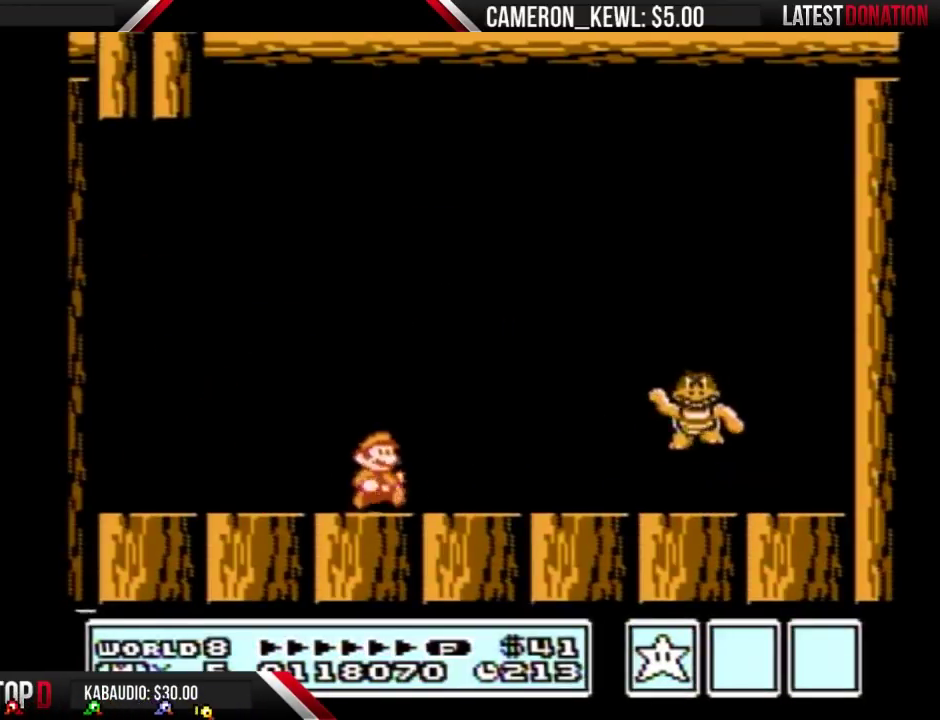
{"buttons": ["B", "DPAD_LEFT"], "events": [[33, "B", "down"], [100, "B", "up"], [100, "DPAD_RIGHT", "up"], [167, "B", "down"], [233, "B", "up"], [300, "B", "down"], [367, "DPAD_LEFT", "down"]]}
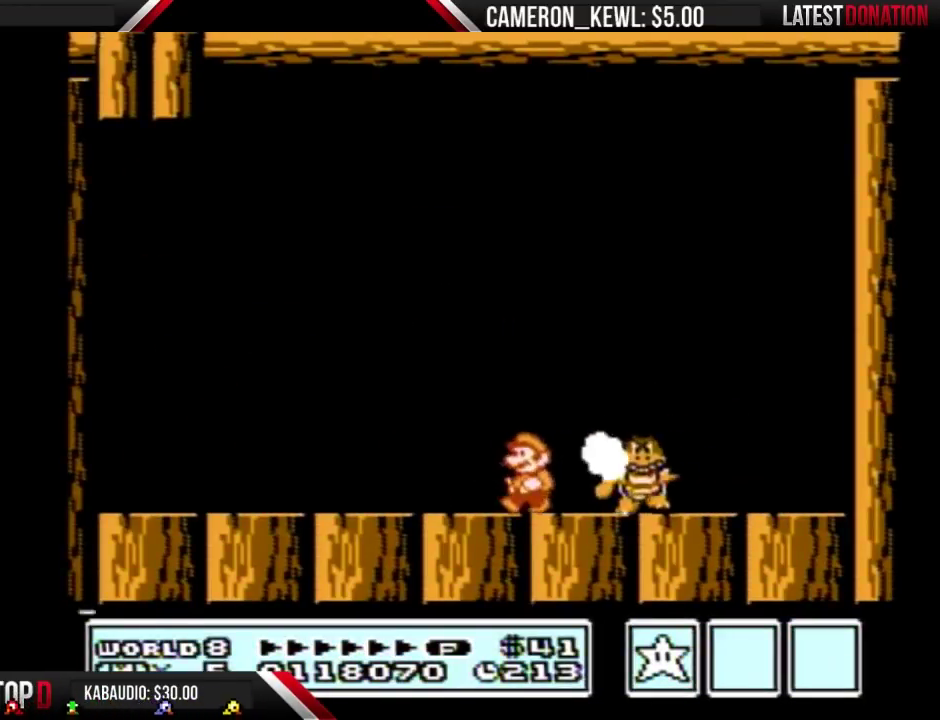
{"buttons": ["DPAD_RIGHT"], "events": [[67, "DPAD_LEFT", "up"], [100, "B", "up"], [133, "DPAD_RIGHT", "down"], [200, "B", "down"], [233, "DPAD_RIGHT", "up"], [333, "DPAD_RIGHT", "down"], [367, "B", "up"]]}
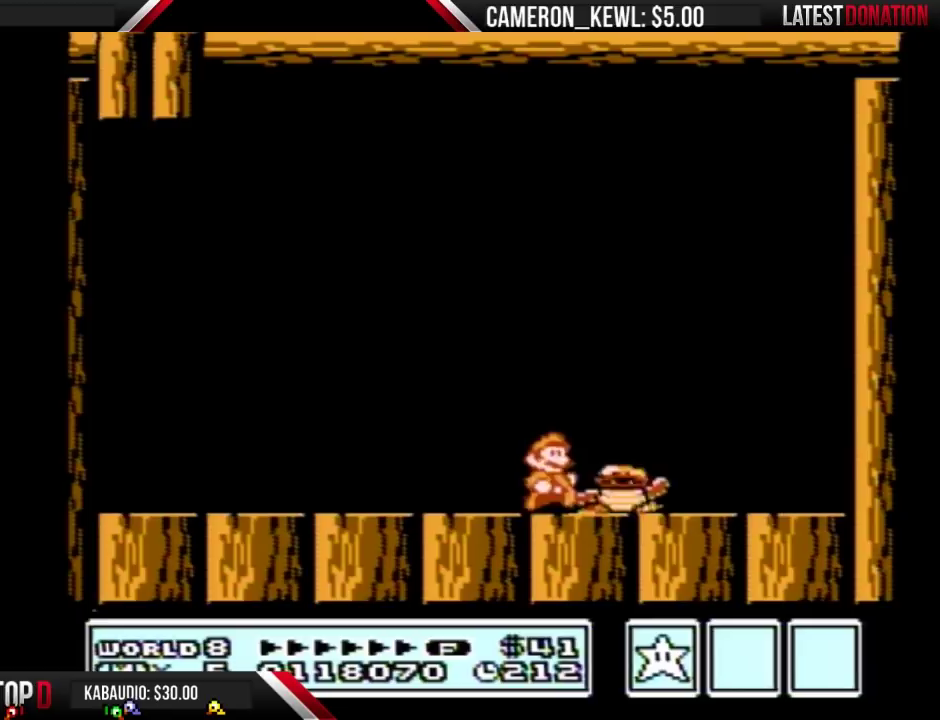
{"buttons": [], "events": [[233, "DPAD_RIGHT", "up"], [300, "DPAD_LEFT", "down"], [467, "DPAD_LEFT", "up"]]}